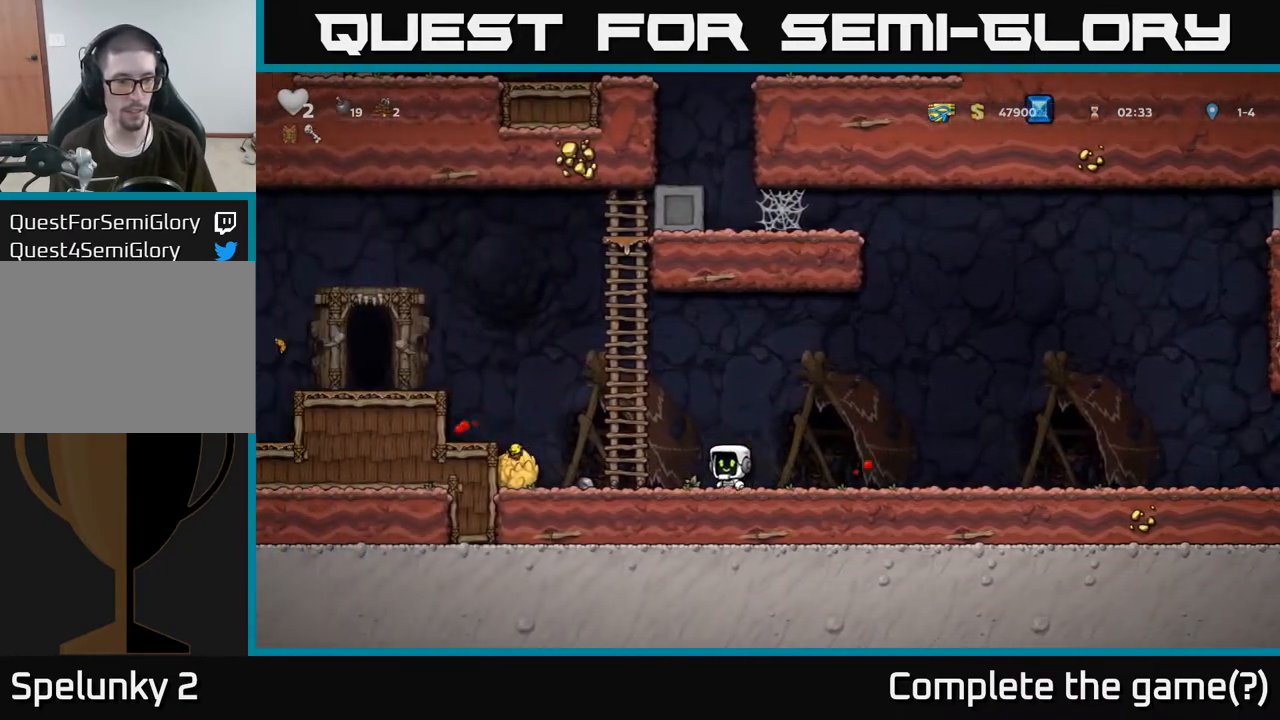
Gameplay with a controller (Xbox layout); each line is a JSON object with the inputs held at the frame after it. "events" lists button and stick changes between this image and that frame as [ms after this image, input, new state], when the widget could be followed in between.
{"buttons": ["A"], "left_stick": "left", "right_stick": "center", "events": [[317, "left_stick", "down"], [383, "X", "down"], [417, "A", "down"], [433, "X", "up"], [450, "left_stick", "left"]]}
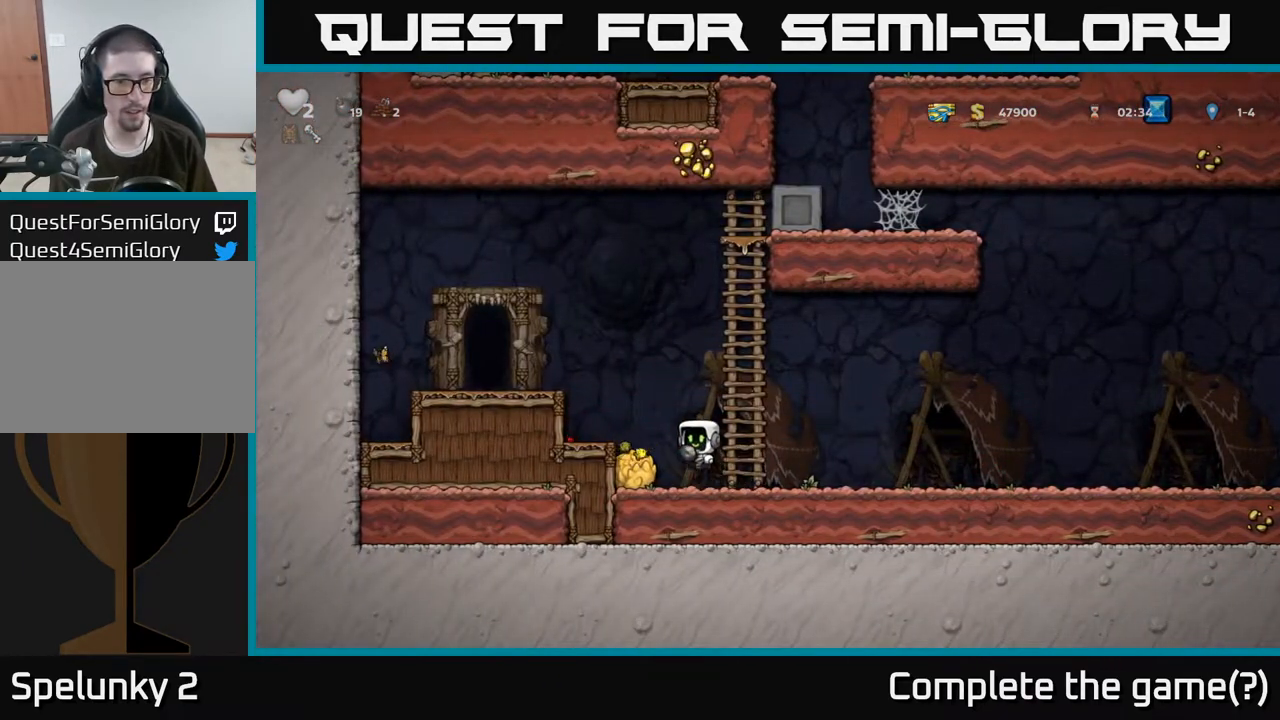
{"buttons": ["A"], "left_stick": "left", "right_stick": "center", "events": [[117, "A", "up"], [367, "A", "down"]]}
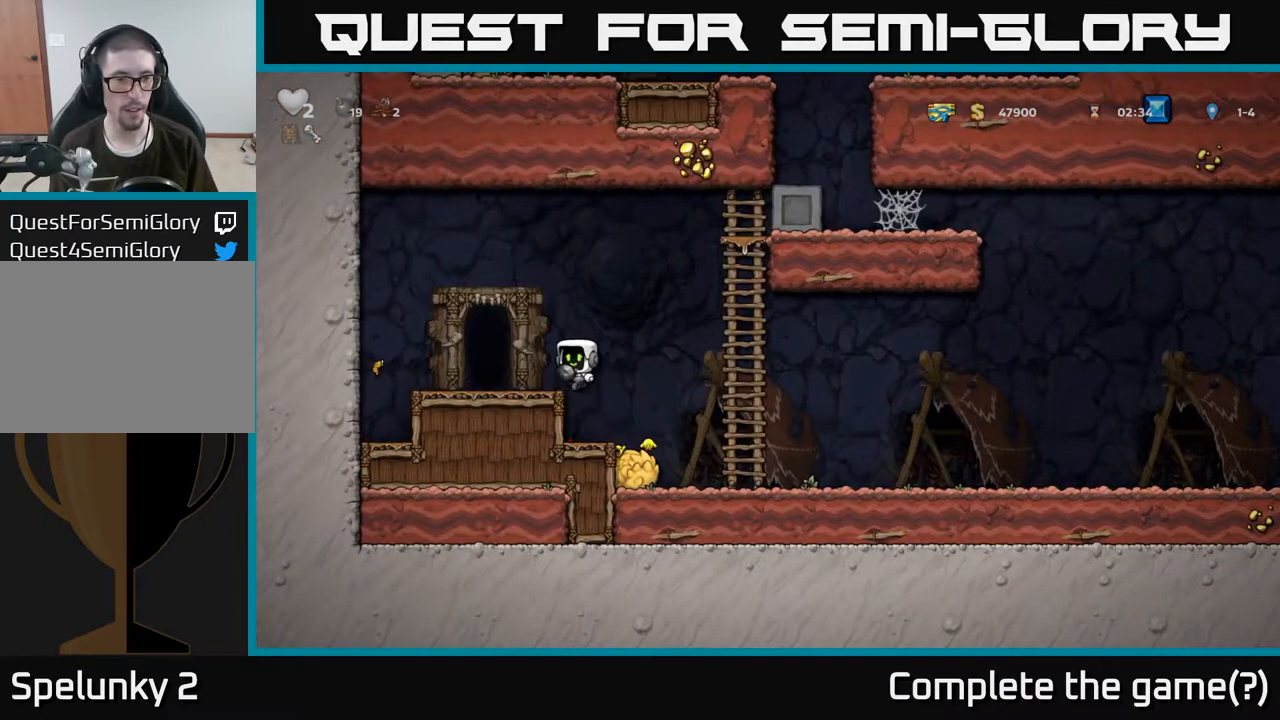
{"buttons": ["L2"], "left_stick": "center", "right_stick": "center", "events": [[17, "A", "up"], [133, "left_stick", "center"], [417, "L2", "down"]]}
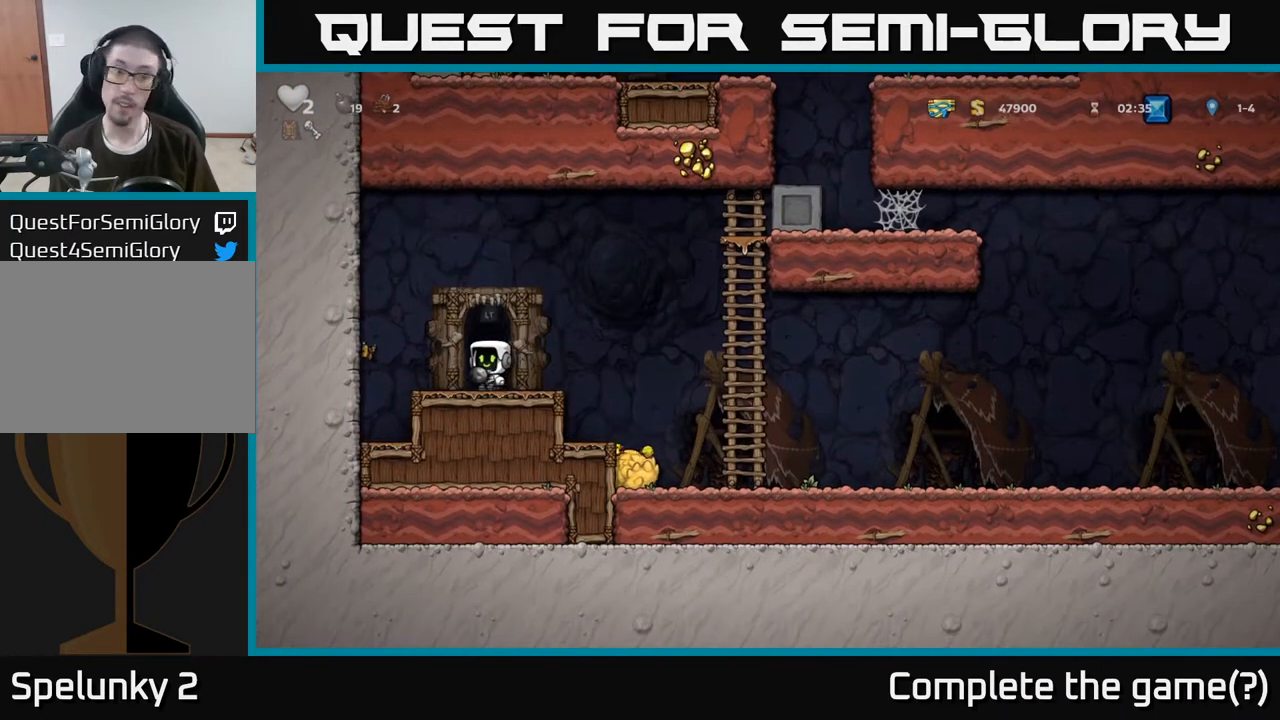
{"buttons": [], "left_stick": "center", "right_stick": "center", "events": [[33, "L2", "up"], [100, "L2", "down"], [250, "L2", "up"]]}
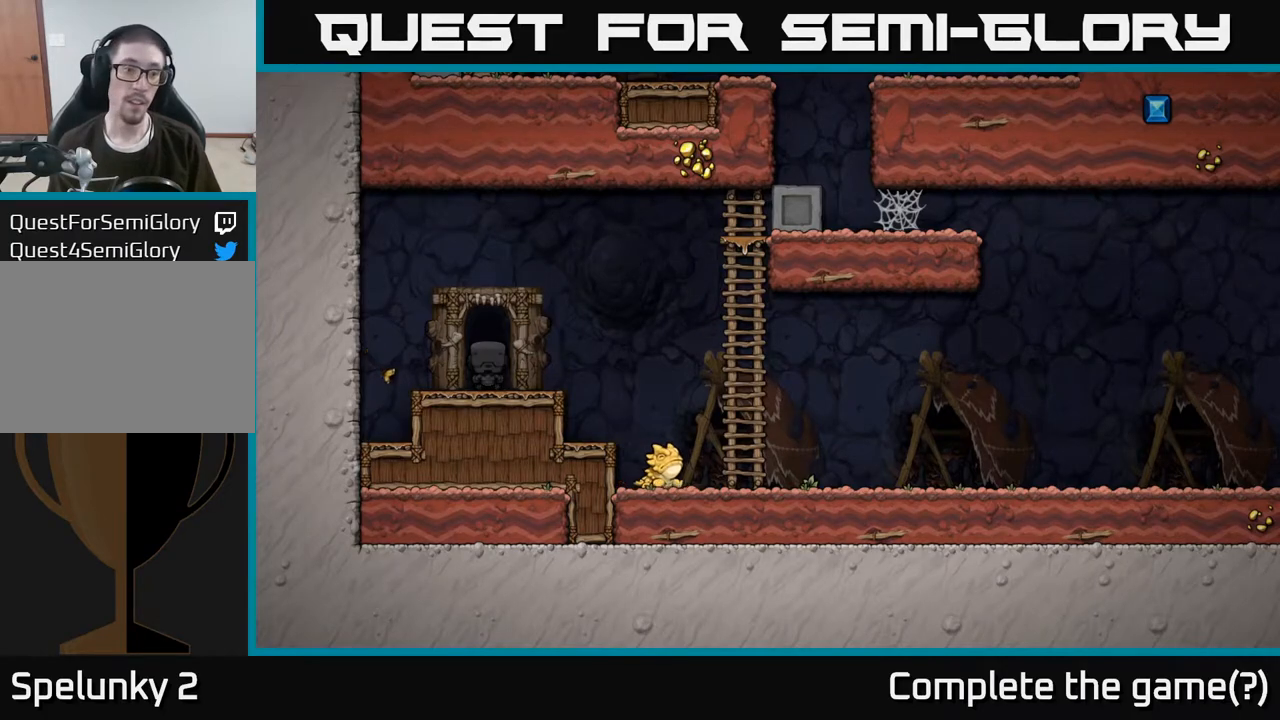
{"buttons": [], "left_stick": "center", "right_stick": "center", "events": []}
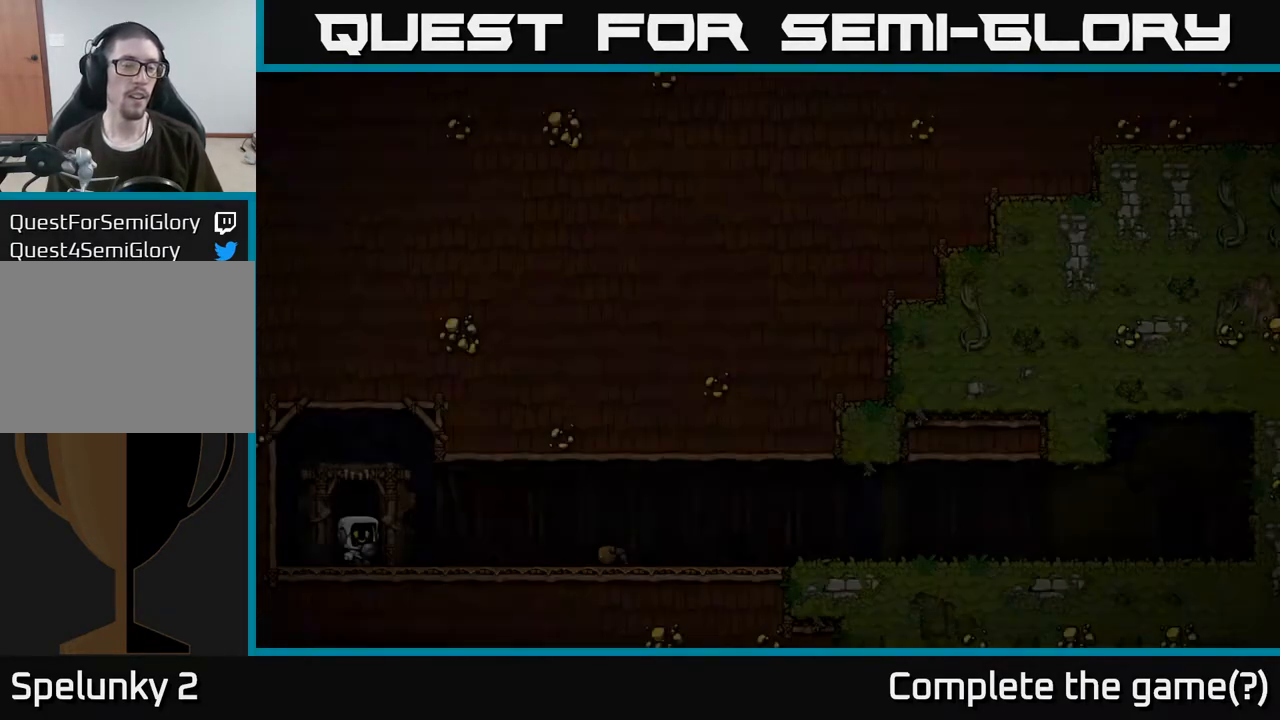
{"buttons": [], "left_stick": "center", "right_stick": "center", "events": []}
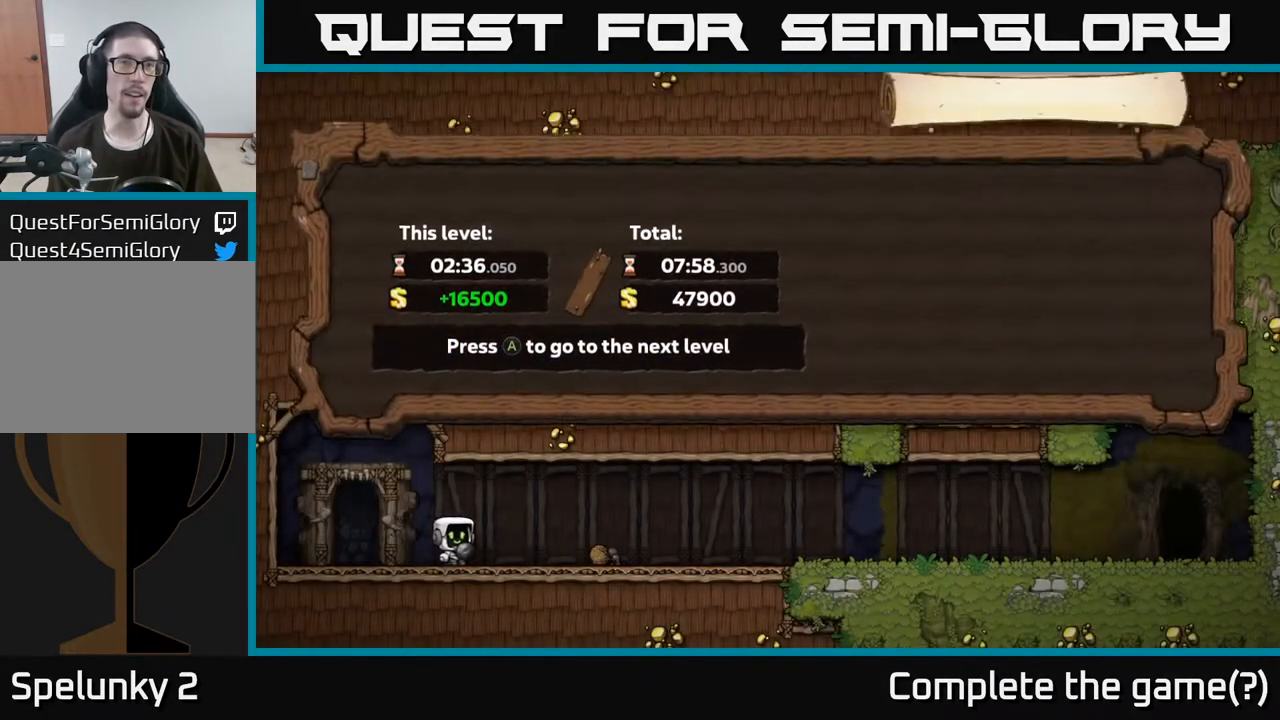
{"buttons": [], "left_stick": "center", "right_stick": "center", "events": []}
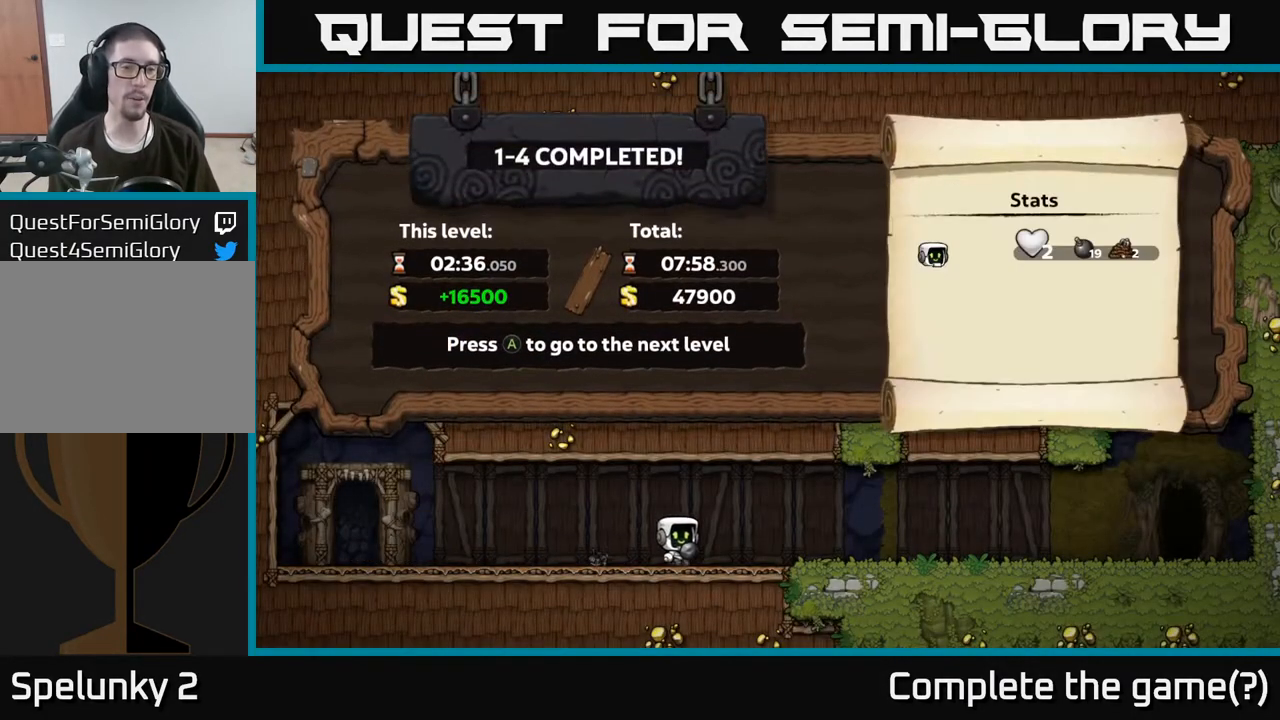
{"buttons": [], "left_stick": "center", "right_stick": "center", "events": []}
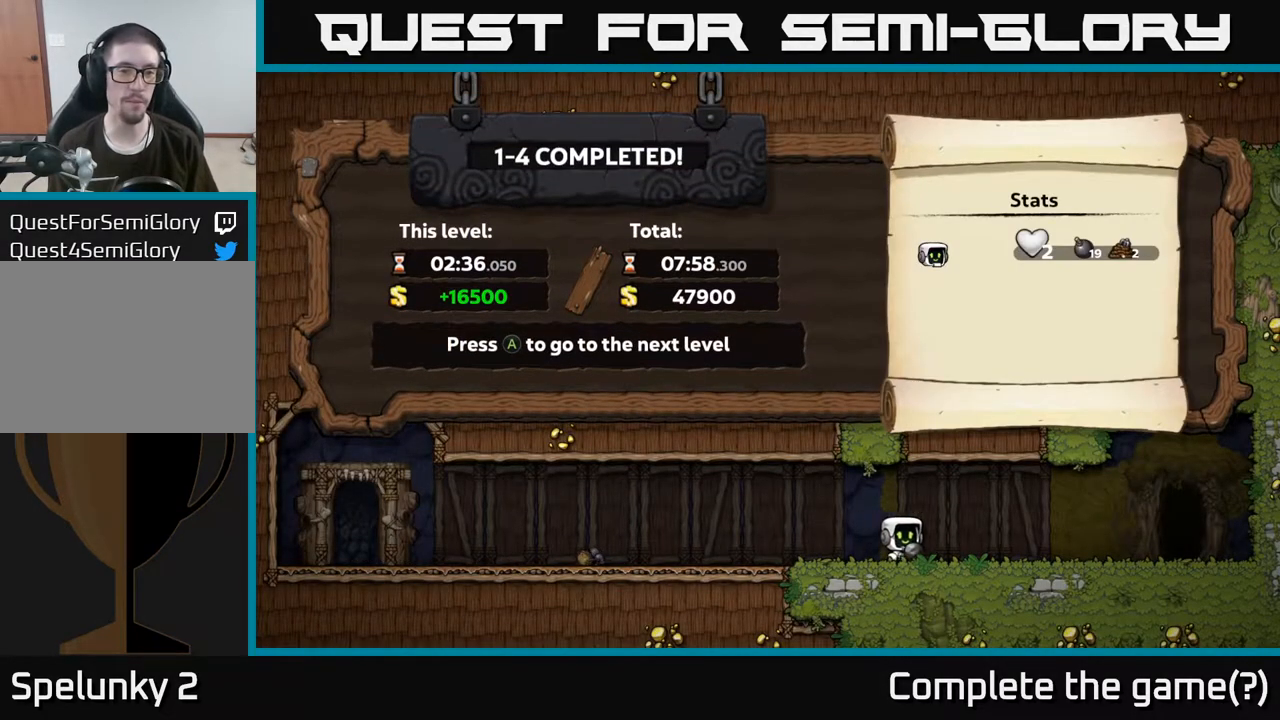
{"buttons": [], "left_stick": "center", "right_stick": "center", "events": [[250, "A", "down"], [417, "A", "up"]]}
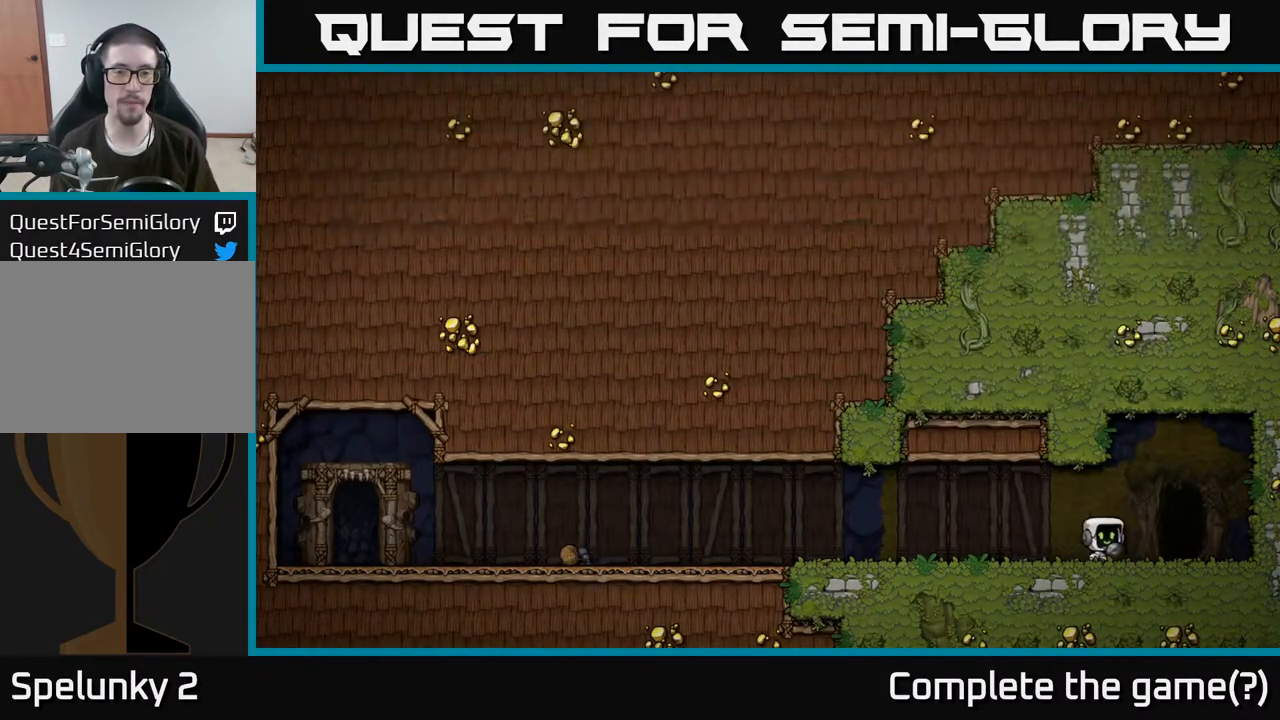
{"buttons": [], "left_stick": "center", "right_stick": "center", "events": []}
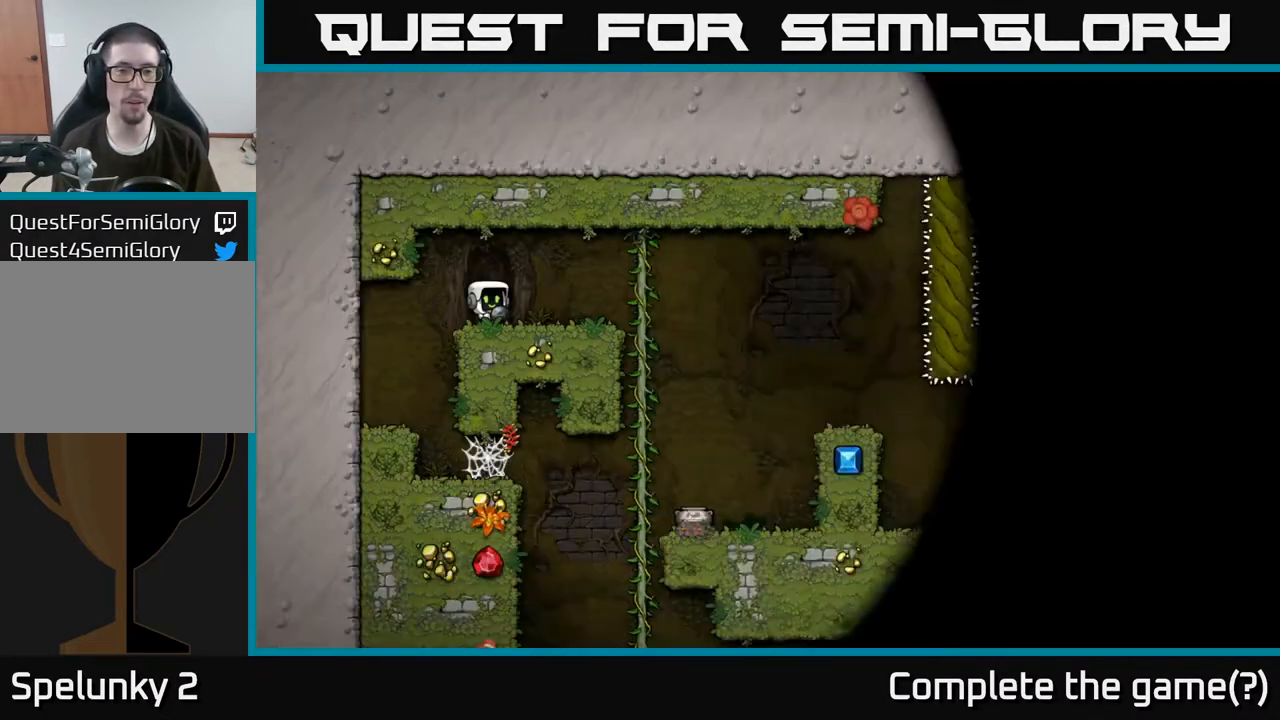
{"buttons": [], "left_stick": "center", "right_stick": "center", "events": []}
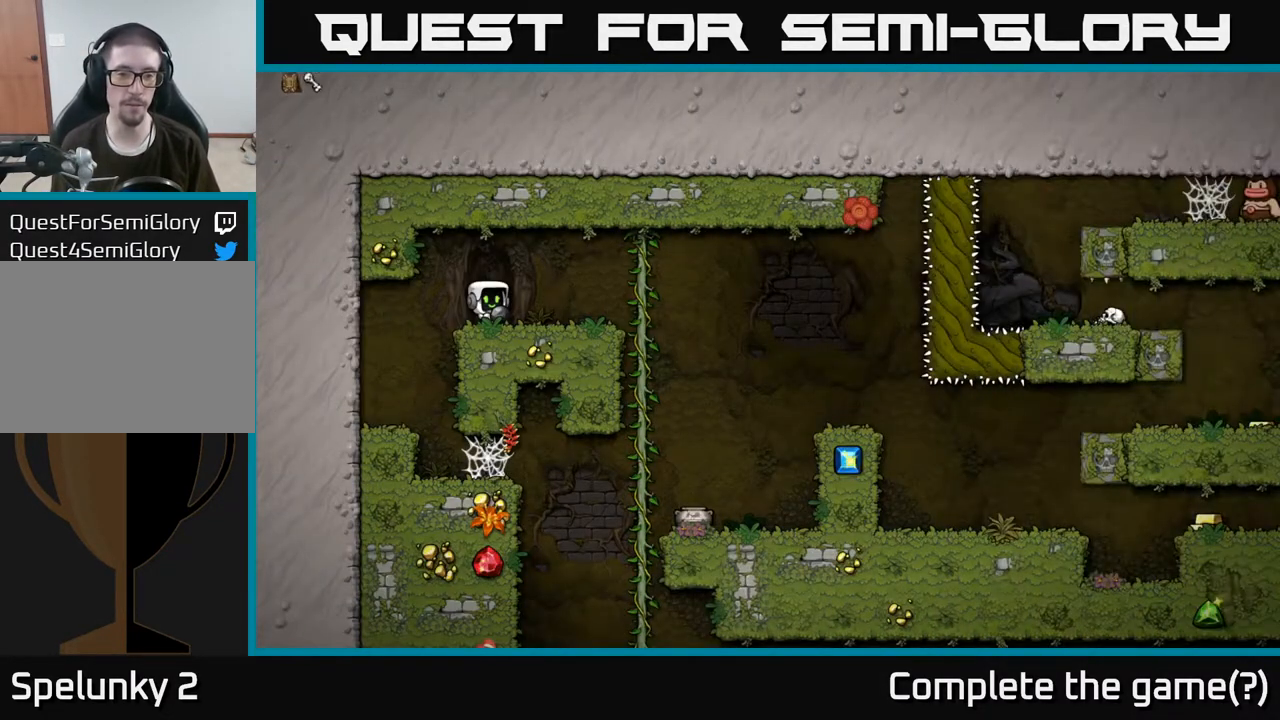
{"buttons": [], "left_stick": "center", "right_stick": "center", "events": [[33, "left_stick", "right"], [250, "left_stick", "center"]]}
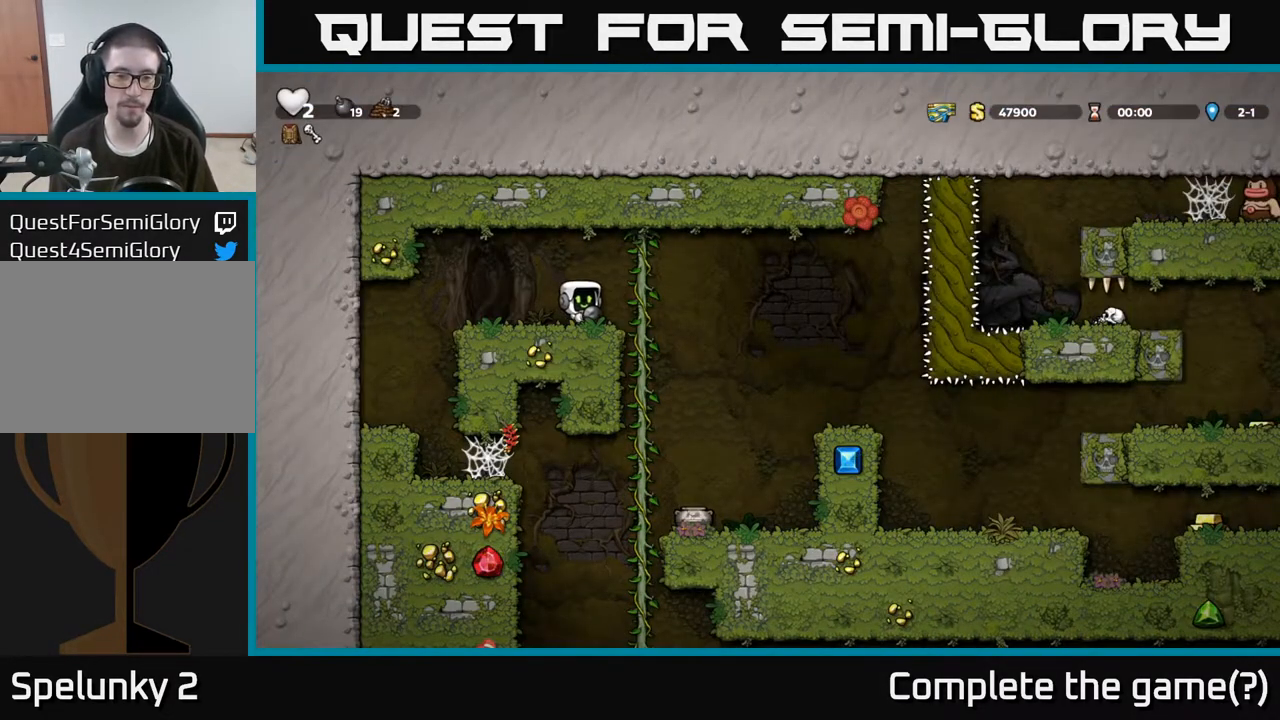
{"buttons": [], "left_stick": "center", "right_stick": "center", "events": [[33, "left_stick", "right"], [117, "A", "down"], [250, "left_stick", "center"], [267, "A", "up"]]}
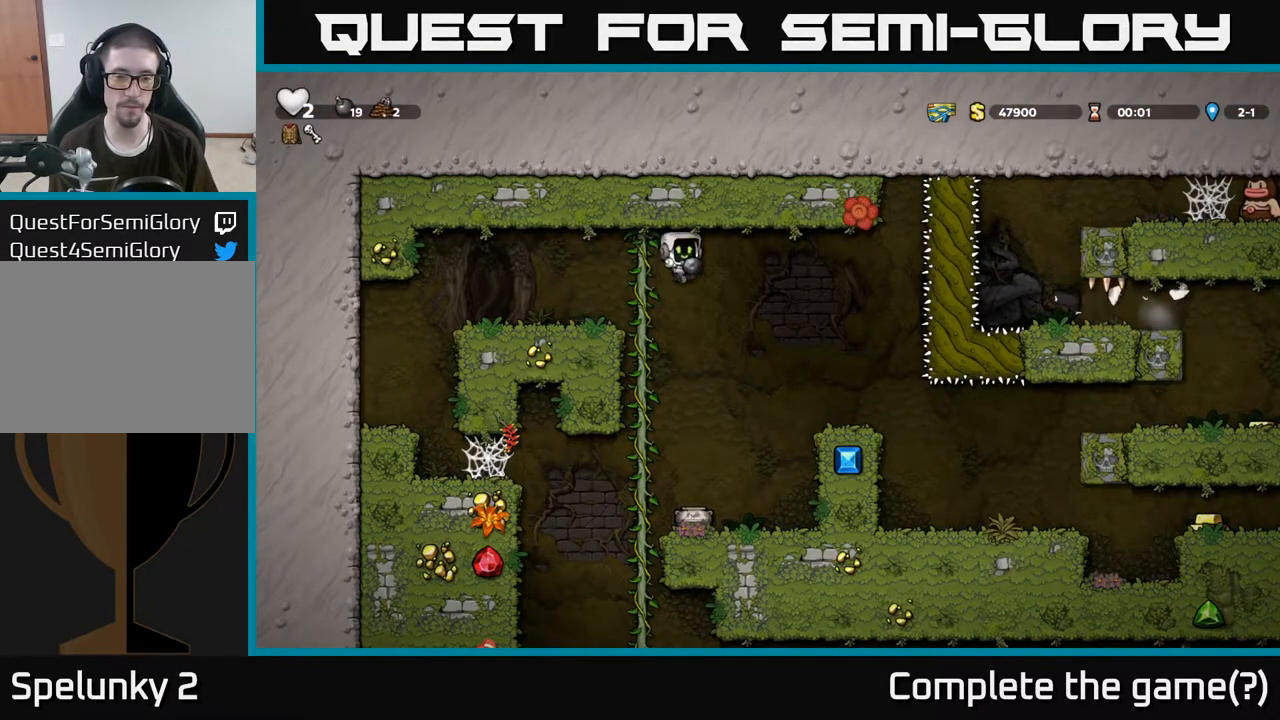
{"buttons": [], "left_stick": "center", "right_stick": "center", "events": []}
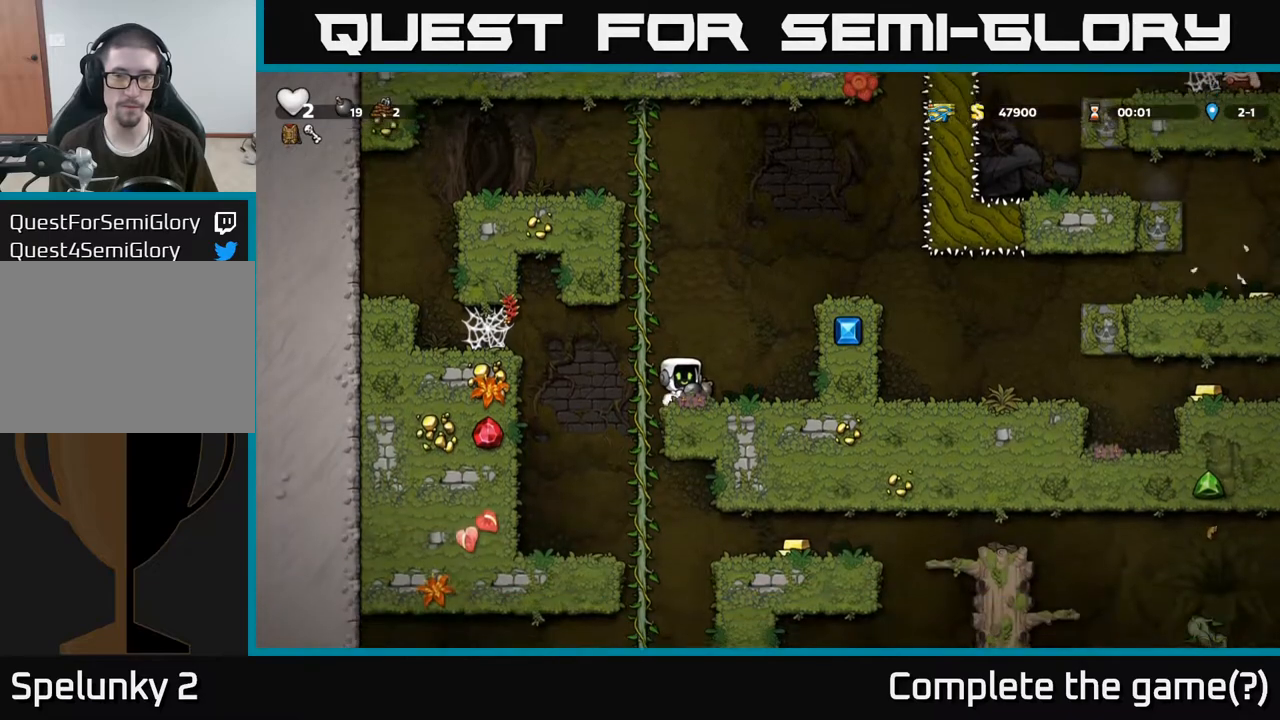
{"buttons": [], "left_stick": "up", "right_stick": "center", "events": [[183, "A", "down"], [233, "left_stick", "left"], [333, "A", "up"], [367, "left_stick", "up"]]}
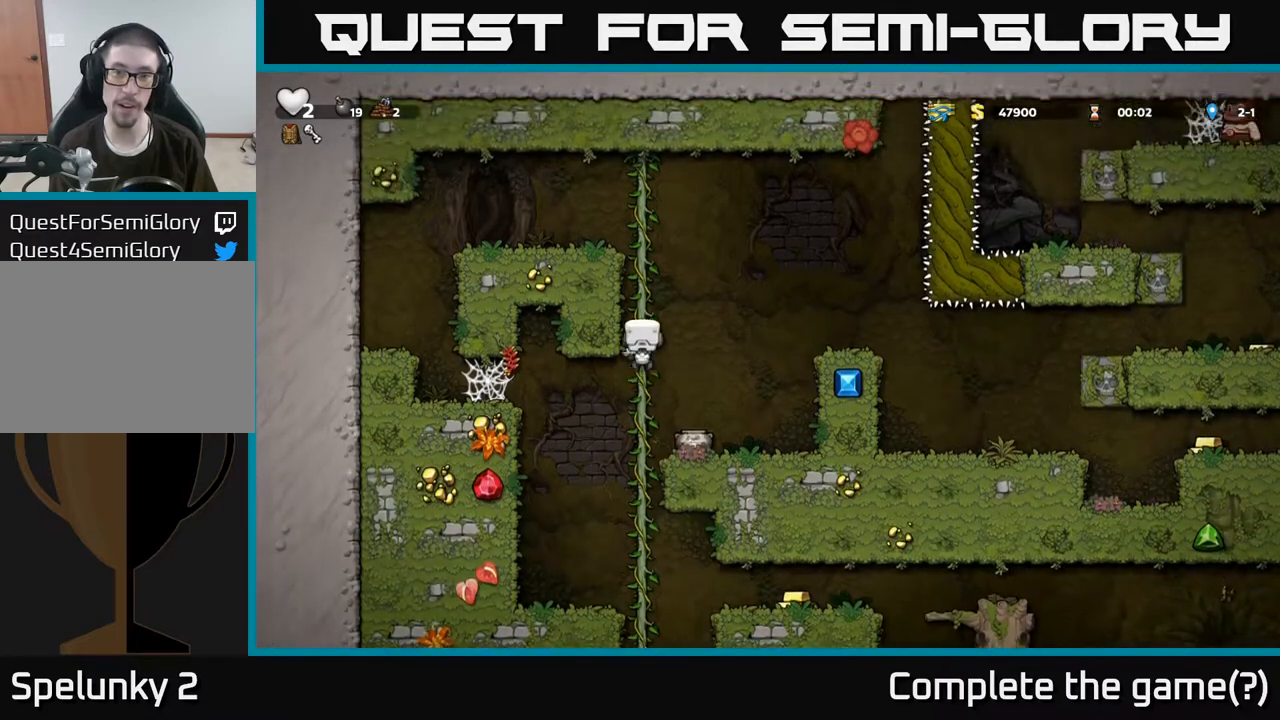
{"buttons": ["A"], "left_stick": "right", "right_stick": "center", "events": [[267, "left_stick", "right"], [333, "A", "down"]]}
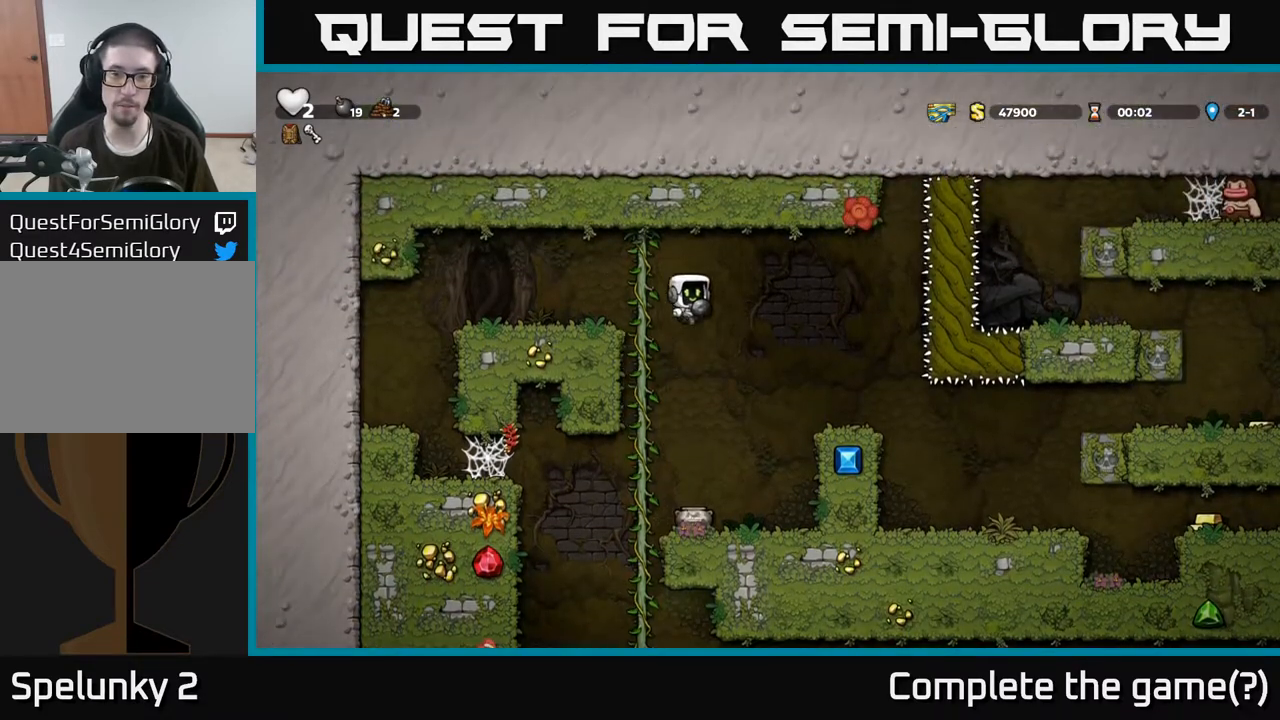
{"buttons": [], "left_stick": "left", "right_stick": "center", "events": [[67, "A", "up"], [200, "left_stick", "center"], [467, "left_stick", "left"]]}
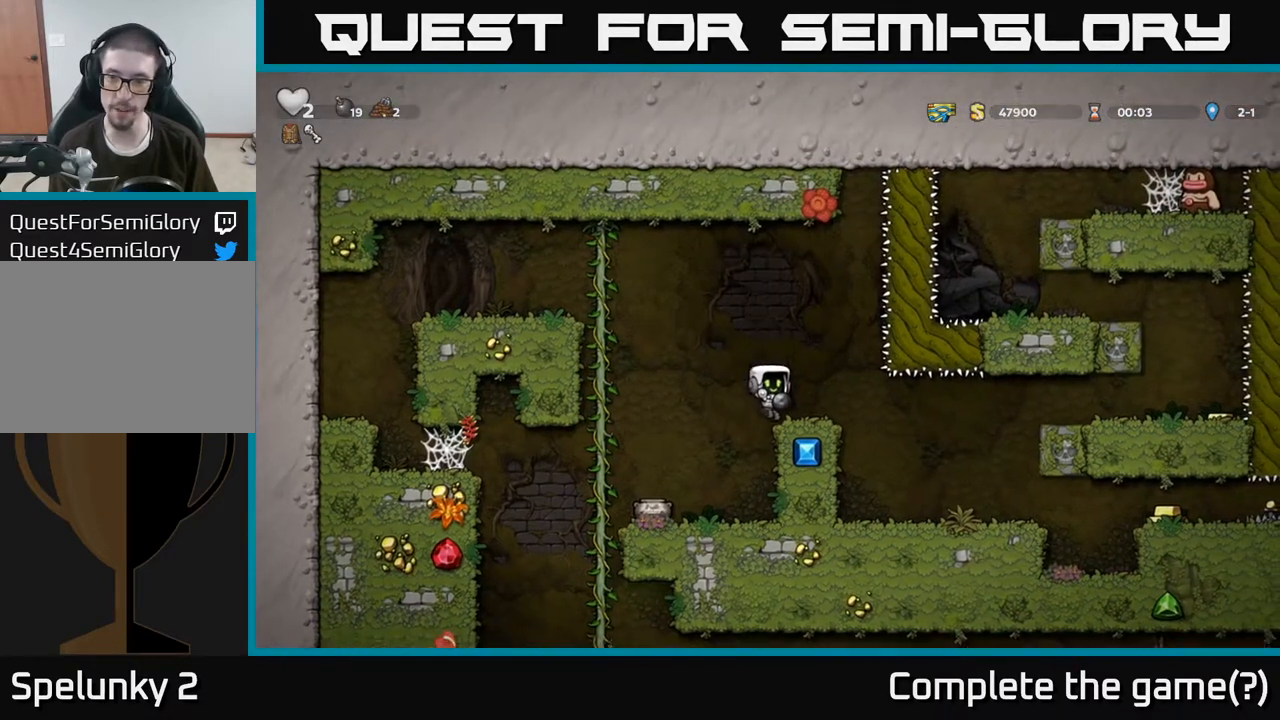
{"buttons": [], "left_stick": "center", "right_stick": "center", "events": [[83, "left_stick", "center"]]}
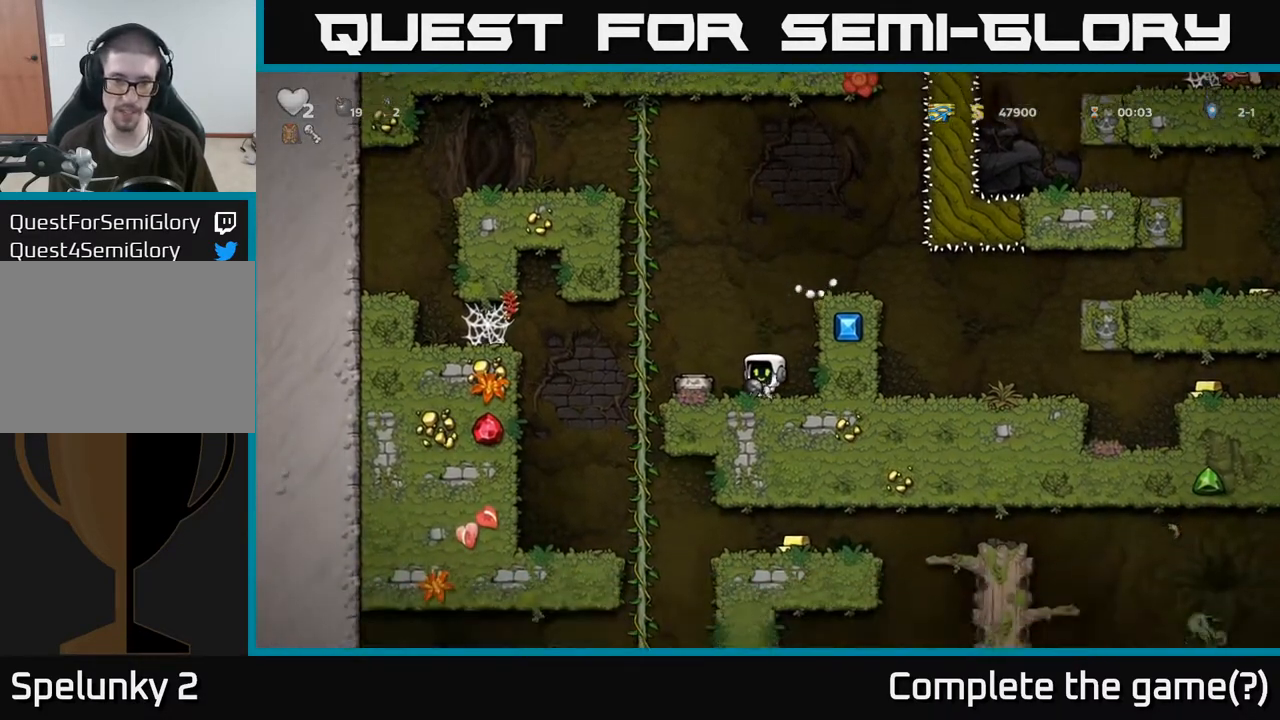
{"buttons": [], "left_stick": "center", "right_stick": "center", "events": [[67, "left_stick", "left"], [150, "X", "down"], [150, "left_stick", "center"], [250, "X", "up"]]}
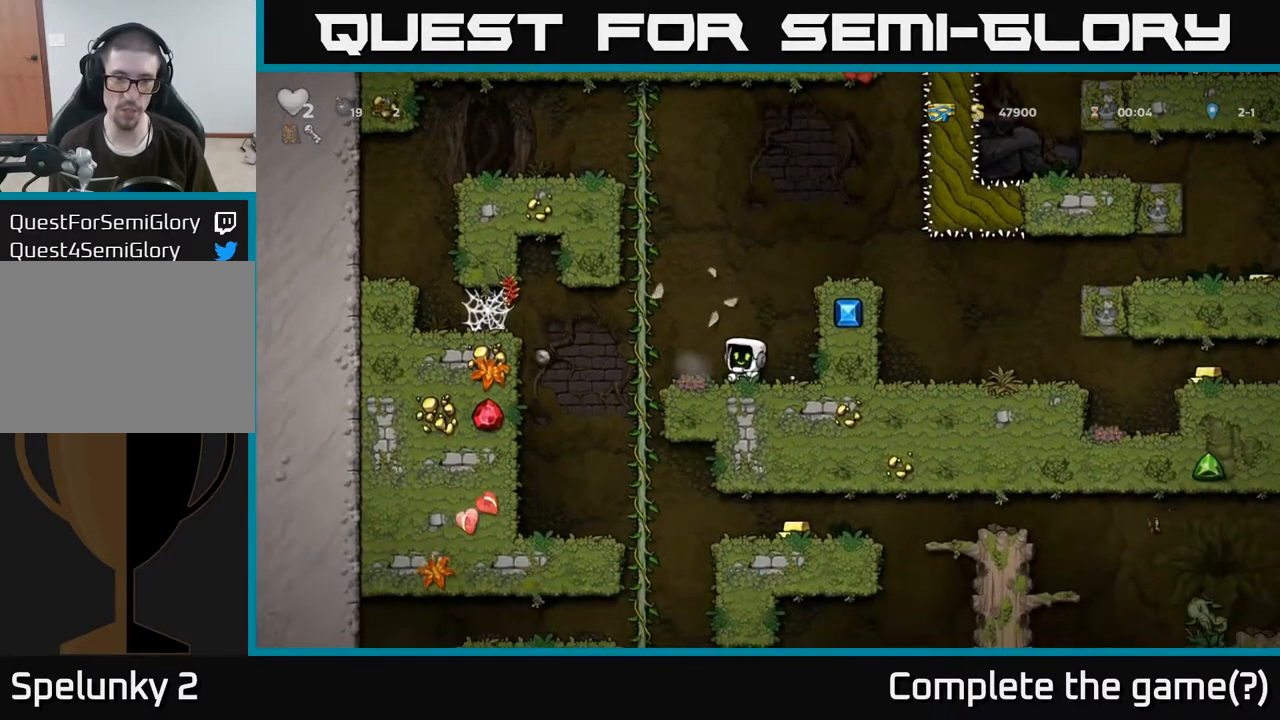
{"buttons": [], "left_stick": "left", "right_stick": "center", "events": [[283, "left_stick", "left"]]}
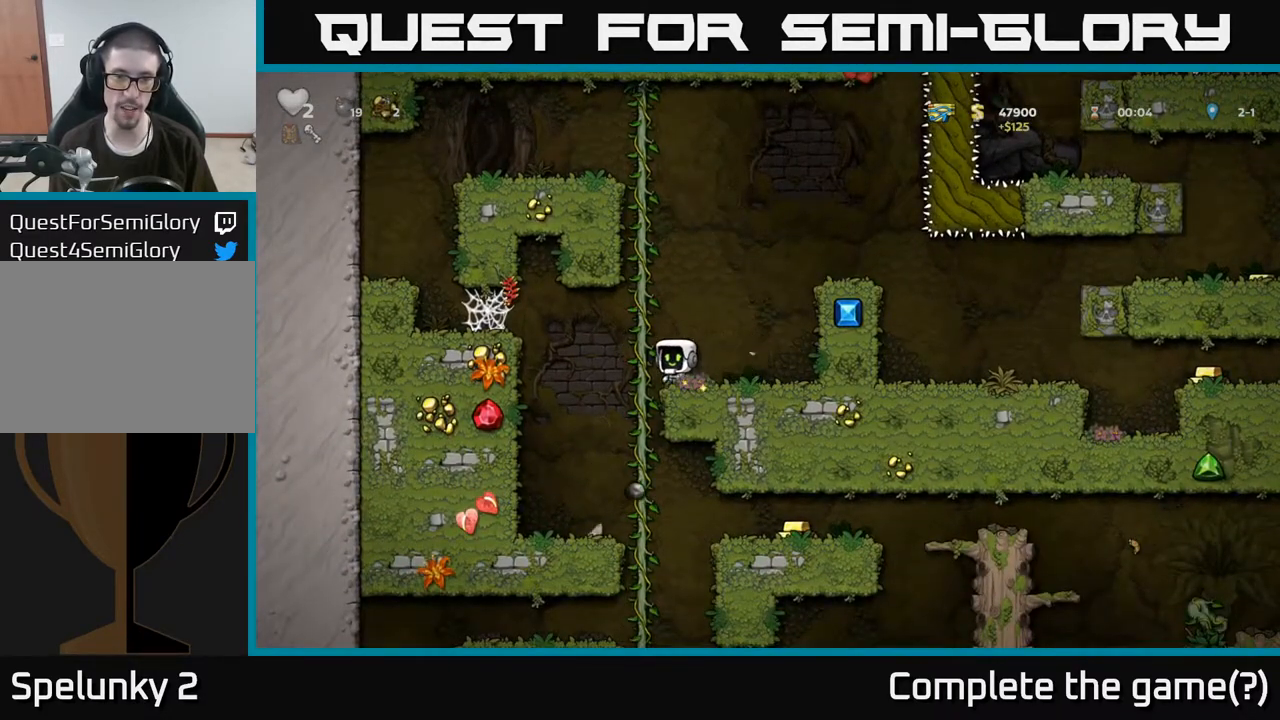
{"buttons": [], "left_stick": "center", "right_stick": "center", "events": [[250, "left_stick", "center"]]}
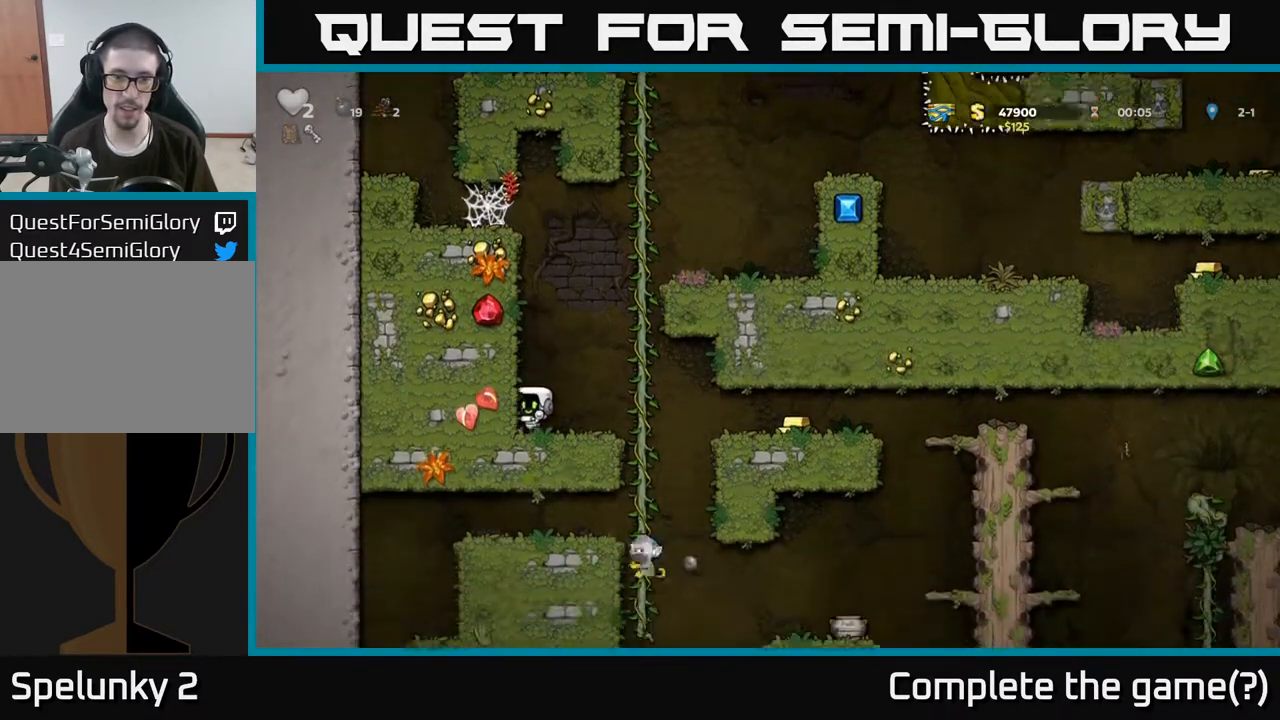
{"buttons": [], "left_stick": "right", "right_stick": "center", "events": [[33, "left_stick", "right"], [250, "A", "down"], [350, "A", "up"]]}
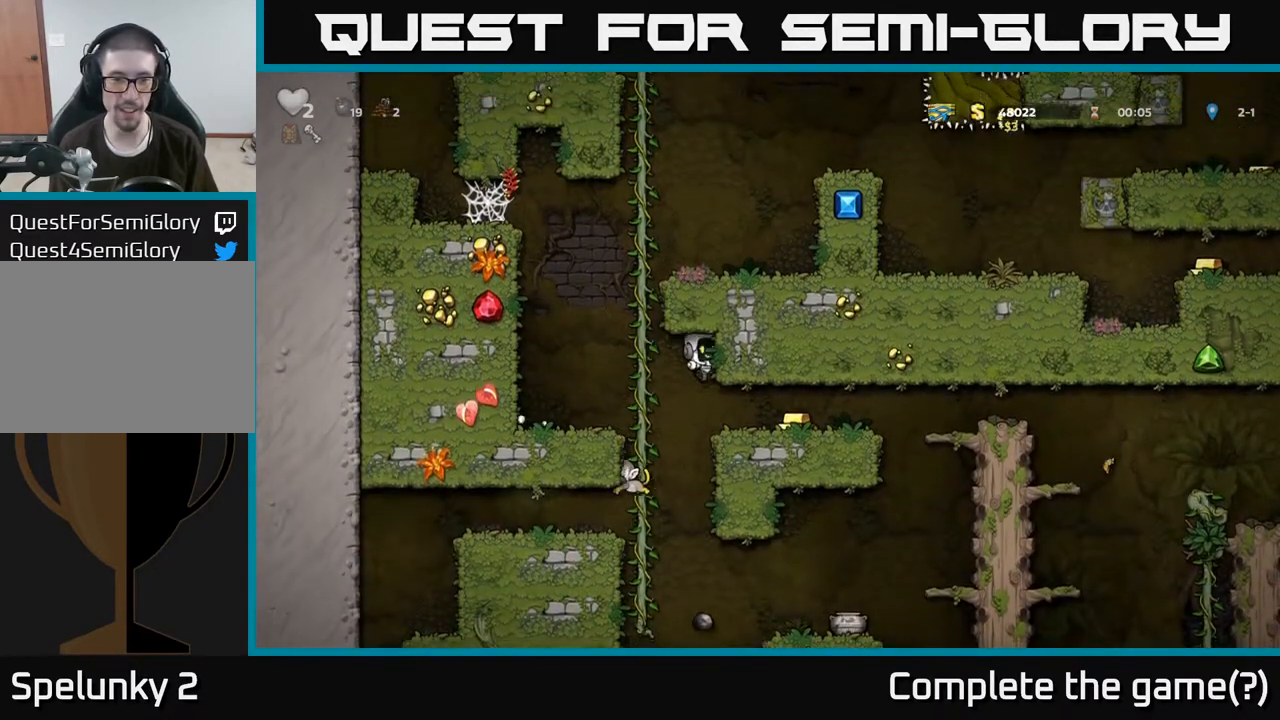
{"buttons": [], "left_stick": "left", "right_stick": "center", "events": [[383, "left_stick", "center"], [467, "left_stick", "left"]]}
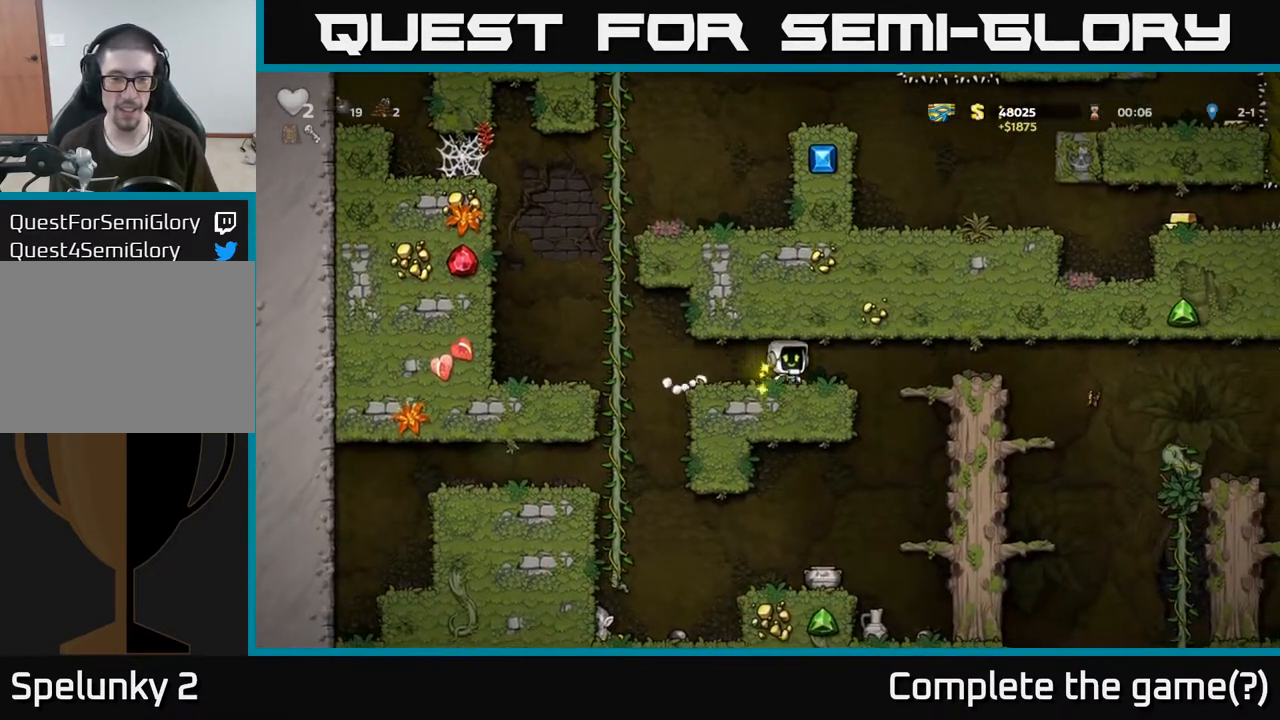
{"buttons": [], "left_stick": "center", "right_stick": "center", "events": [[317, "left_stick", "center"]]}
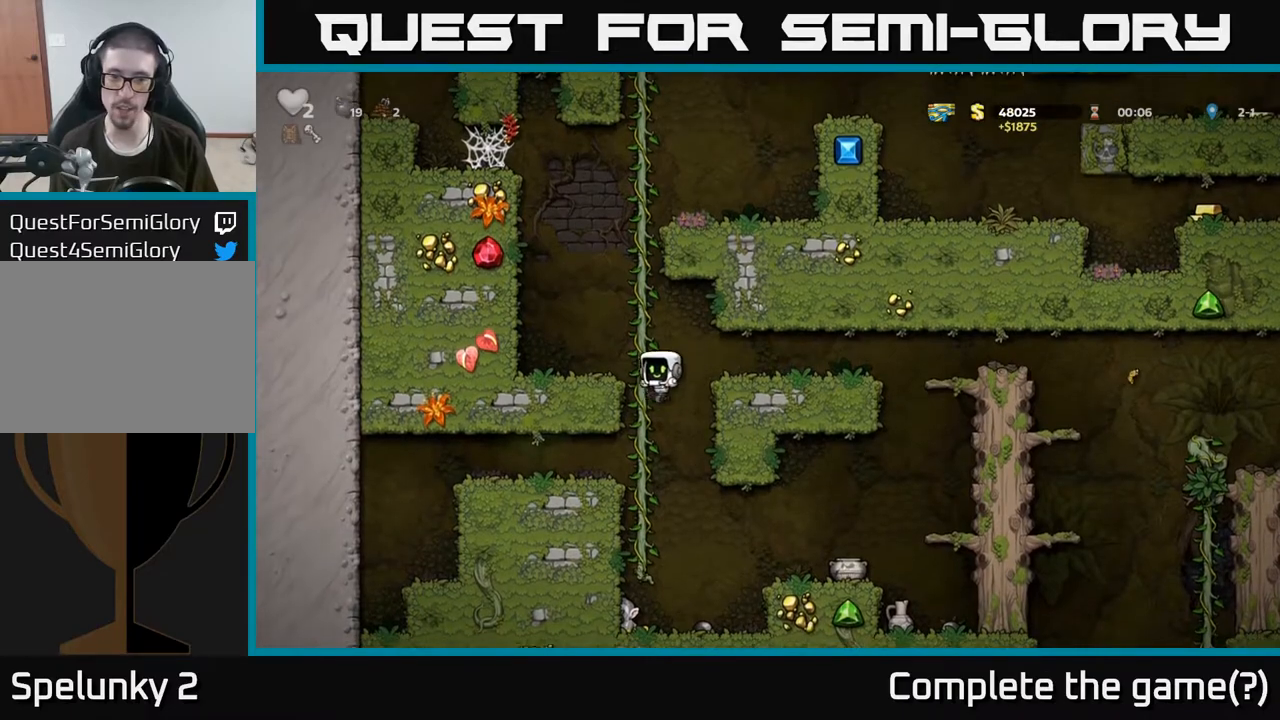
{"buttons": [], "left_stick": "center", "right_stick": "center", "events": [[233, "left_stick", "left"], [367, "left_stick", "center"]]}
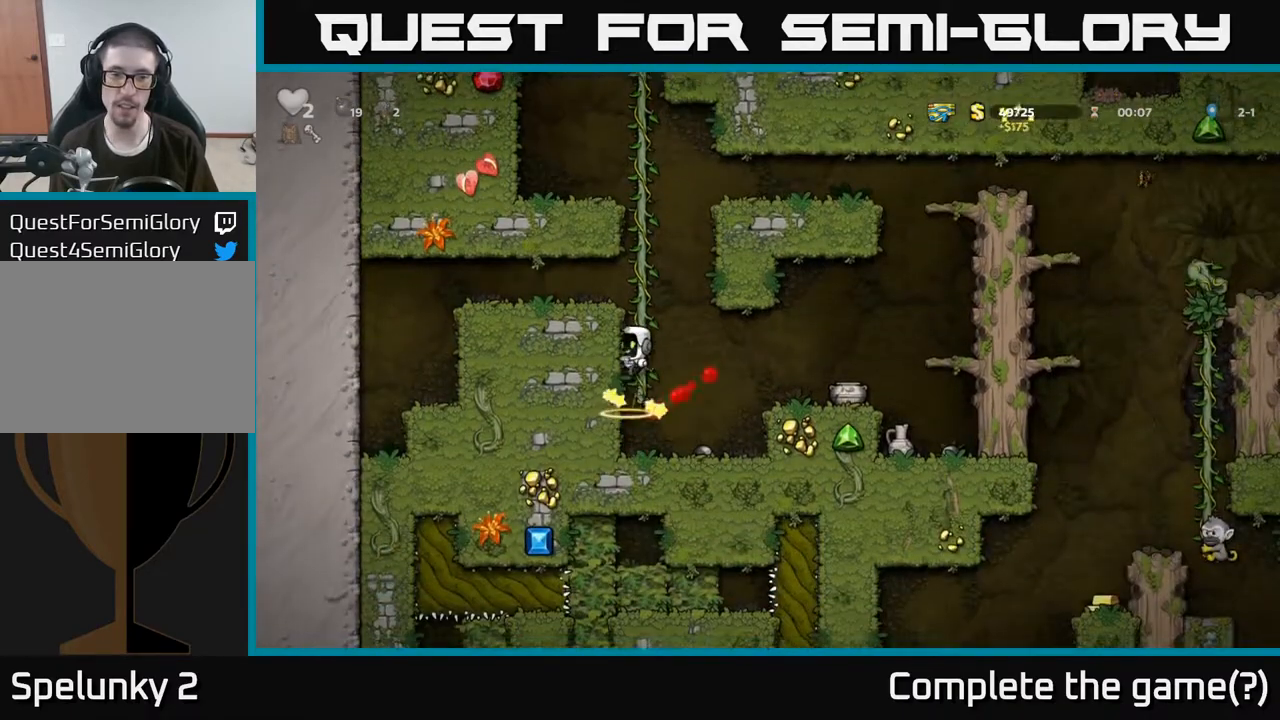
{"buttons": [], "left_stick": "down", "right_stick": "center", "events": [[300, "left_stick", "right"], [467, "left_stick", "down"]]}
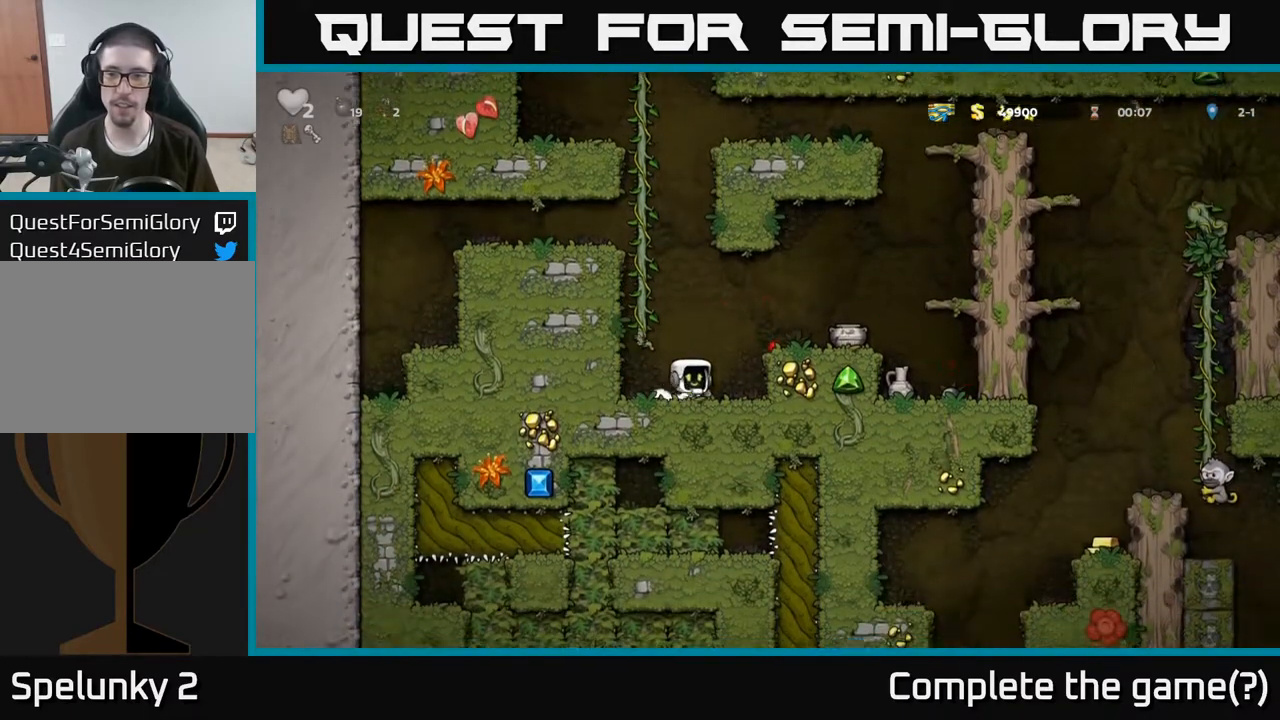
{"buttons": [], "left_stick": "center", "right_stick": "center", "events": [[17, "X", "down"], [150, "A", "down"], [150, "X", "up"], [200, "left_stick", "right"], [383, "A", "up"], [433, "left_stick", "center"]]}
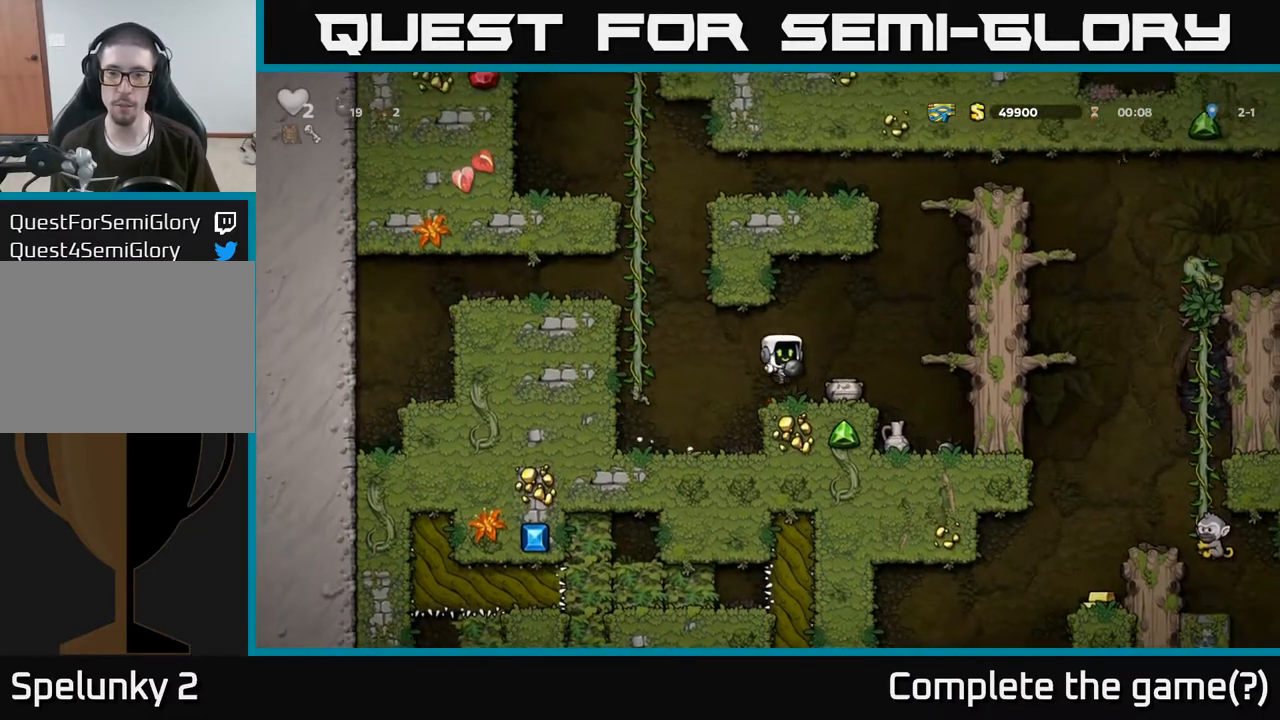
{"buttons": [], "left_stick": "center", "right_stick": "center", "events": [[150, "X", "down"], [250, "X", "up"]]}
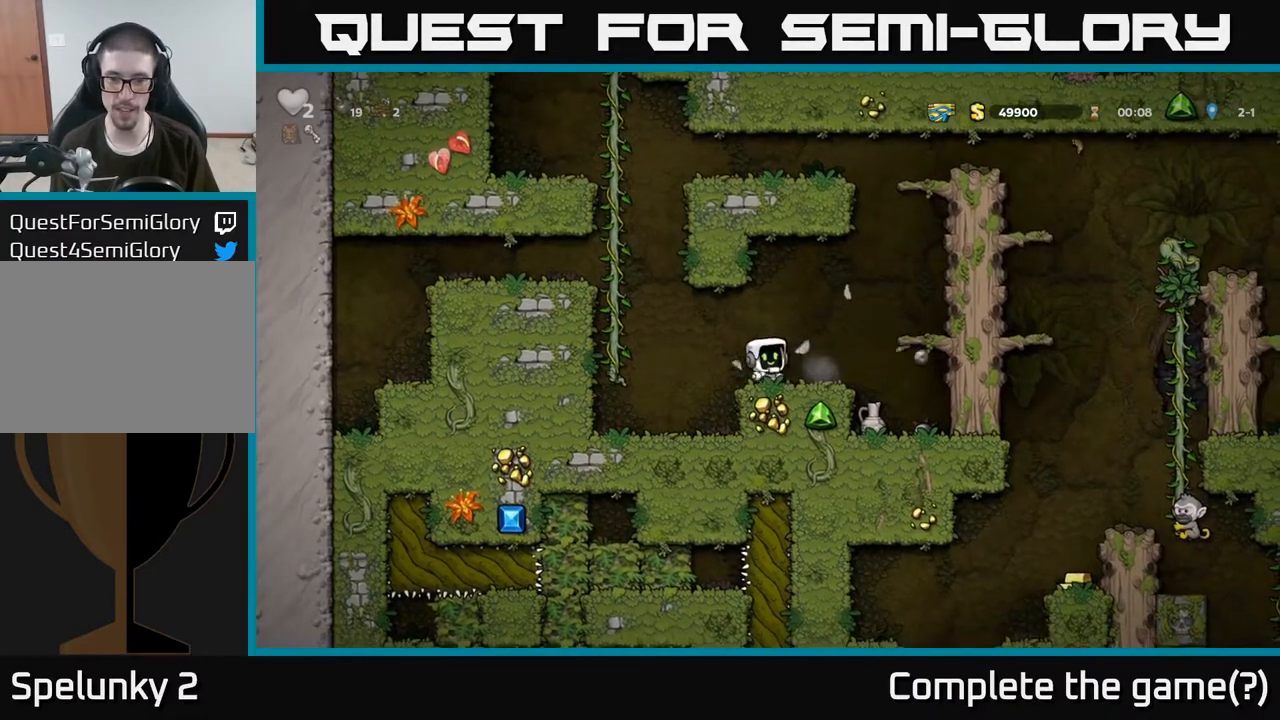
{"buttons": [], "left_stick": "right", "right_stick": "center", "events": [[483, "left_stick", "right"]]}
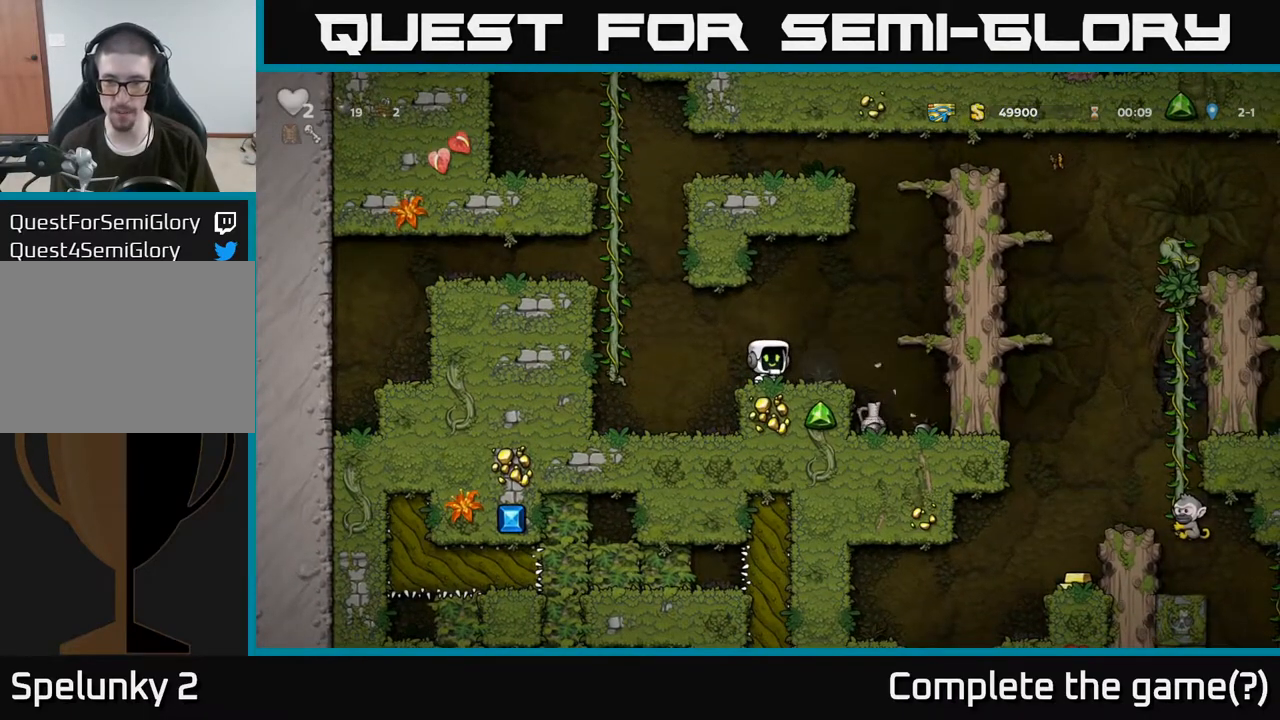
{"buttons": [], "left_stick": "center", "right_stick": "center", "events": [[367, "left_stick", "center"]]}